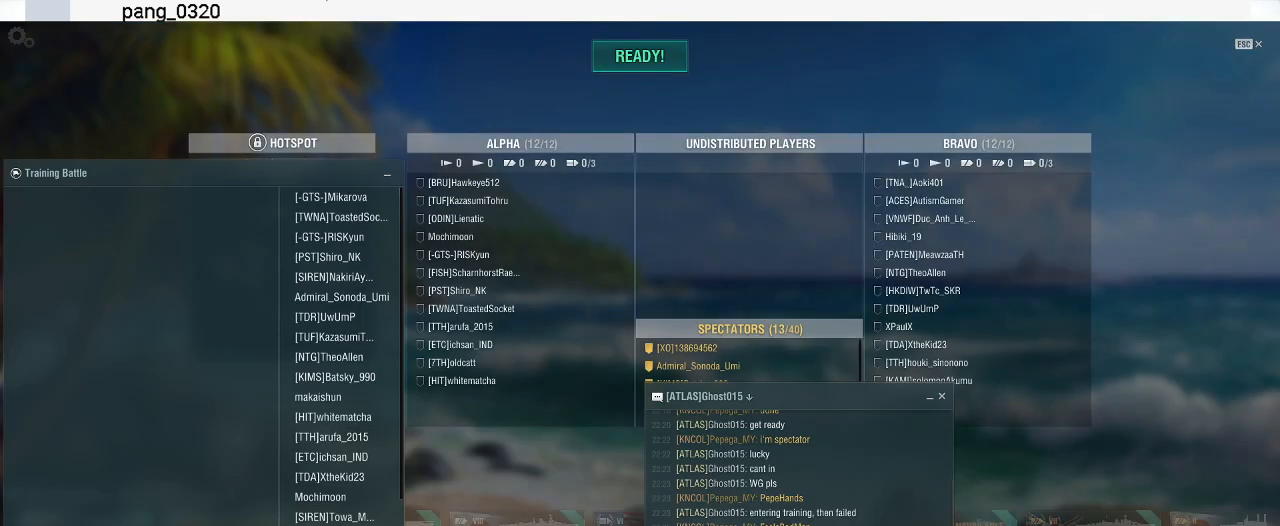
Gameplay with keyboard and mouse; each line is a JSON object with the keys and mouse buttons held at the frame after it. "events" lists presses ("down") and releases ("up") of ".", "/", "0", "1", "2", "3", "4", "5", "6", "7", "8", "9", "a", "alt_l", "alt_r", "b", "backslash", "backspace", "c", "caps_lock", "comma", "ctrl_l", "ctrl_r", "d", "e", "equals", "escape", "f", "f1", "f10", "f11", "f12", "f2", "f3", "f4", "f5", "f6", "f7", "f8", "f9", "g", "h", "i", "j", "k", "l", "lbracket", "m", "minus", "n", "o", "p", "q", "quote", "r", "rbracket", "return", "s", "semicolon", "shift_l", "shift_r", "space", "super", "t", "tab", "tilde", "u", "v", "w", "x", "y", "z", "mouse_left", "mouse_wheel", "mouse_right", "mouse_mb4" and "mouse_mb5" between this image and that frame as [ms after this image, input, new state], when the widget could be followed in between. "mouse_left", "mouse_wheel", "mouse_right", "mouse_mb4", "mouse_mb5" = the "left", "wheel", "right", "mb4", "mb5" buttons of the "mouse" list. No other keys are recorded. "wheel" means that the mouse wheel is clicked or scrolled. Not read: mouse_move.
{"keys": ["alt_l"], "mouse": ["wheel"], "events": []}
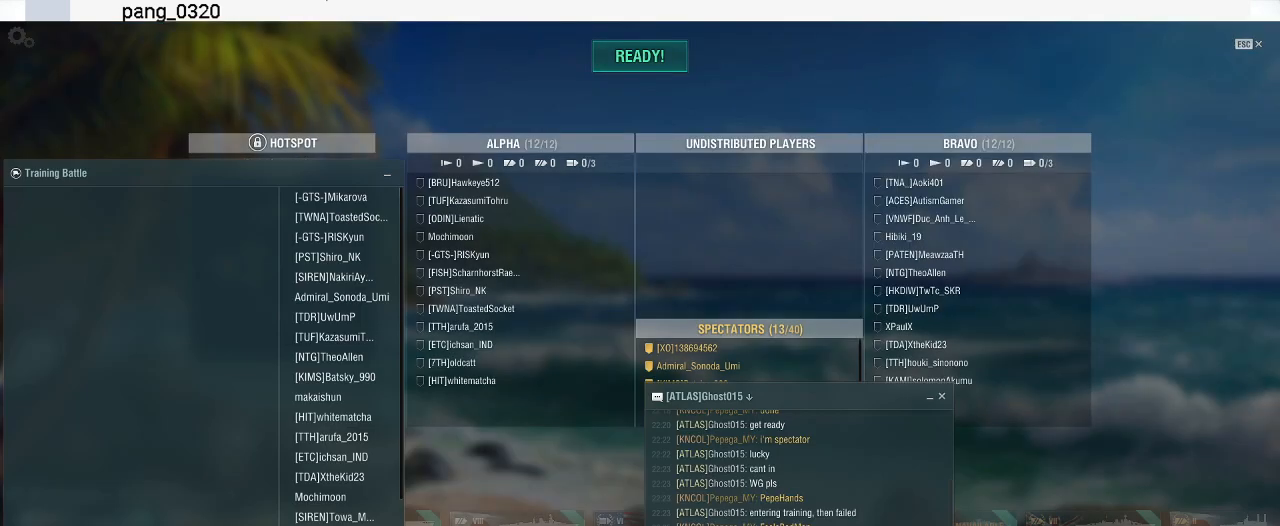
{"keys": ["alt_l"], "mouse": ["wheel"], "events": []}
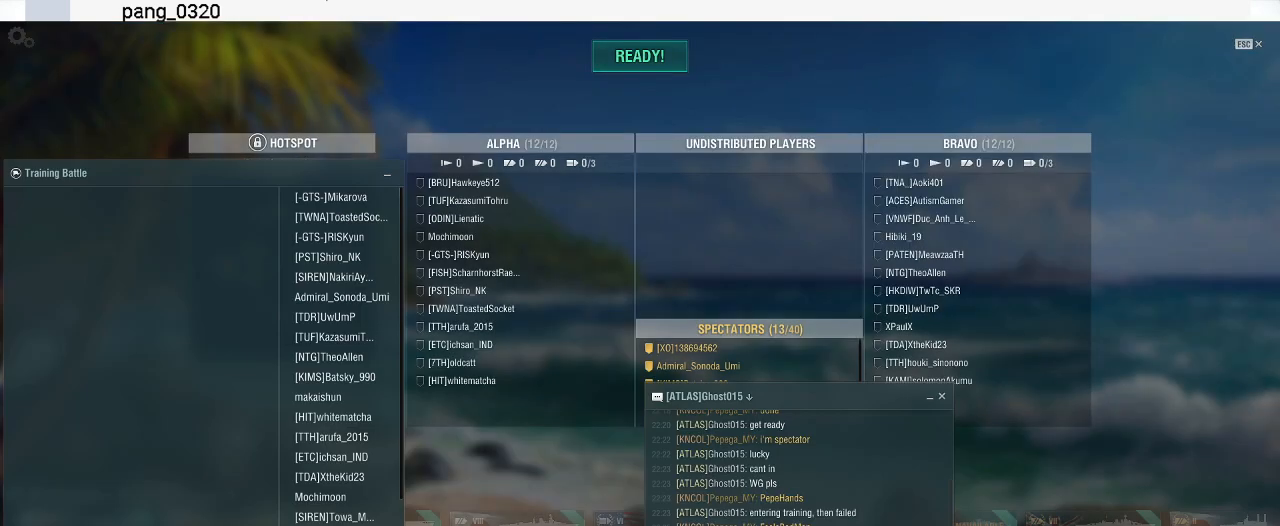
{"keys": ["alt_l"], "mouse": ["wheel"], "events": []}
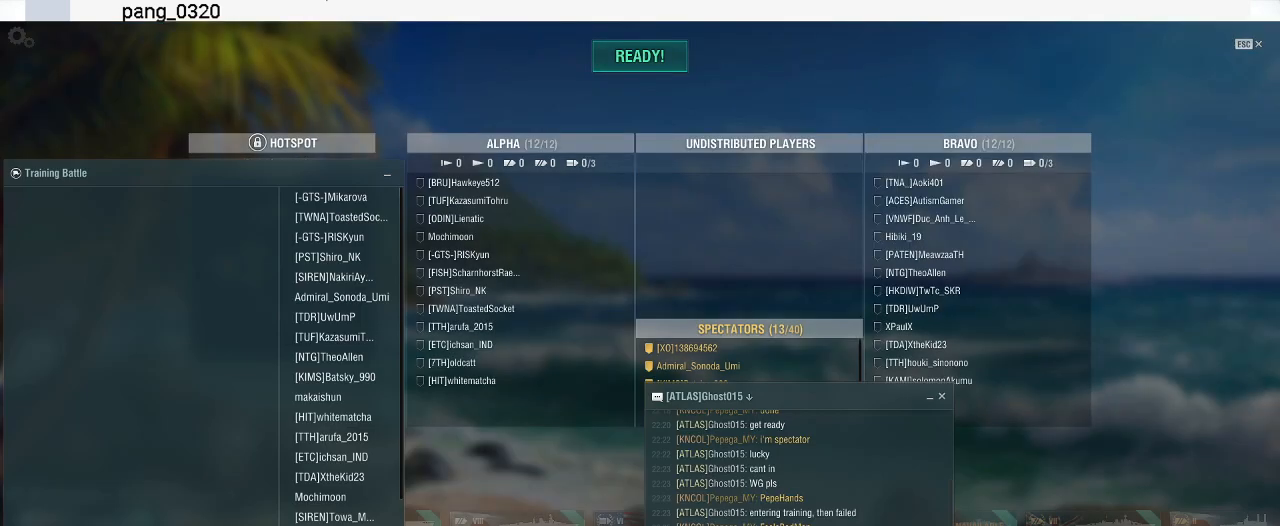
{"keys": ["alt_l"], "mouse": [], "events": [[167, "mouse_wheel", "up"]]}
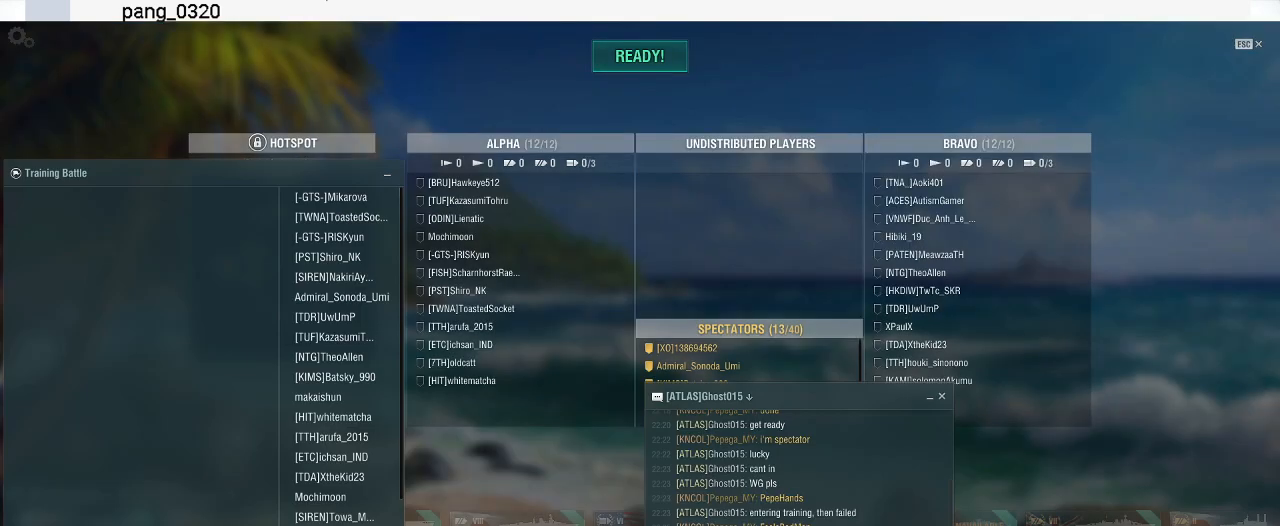
{"keys": ["alt_l"], "mouse": ["left"], "events": [[400, "mouse_left", "down"]]}
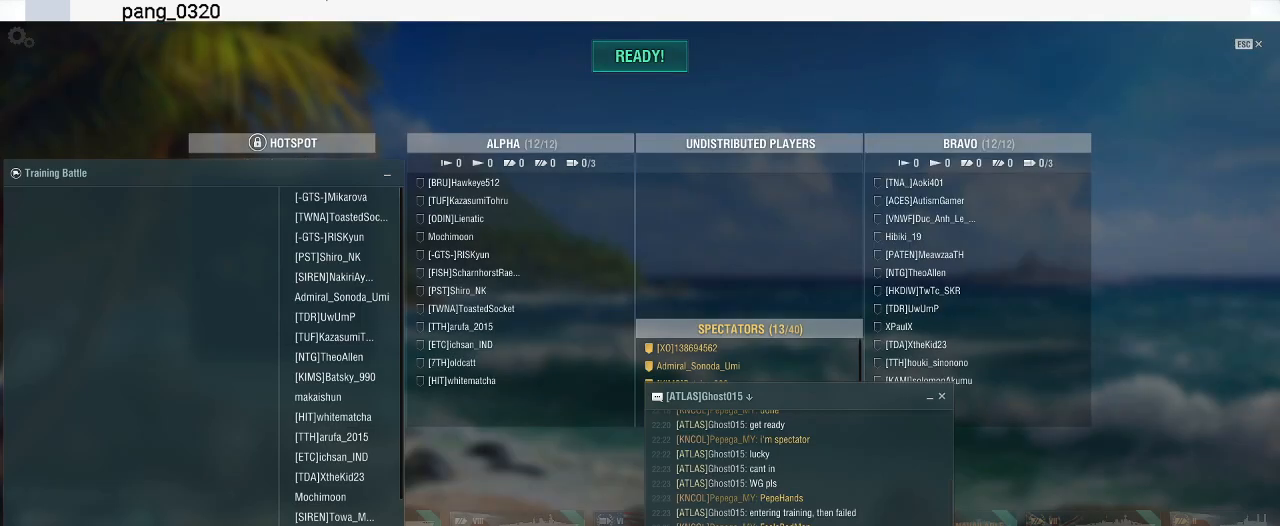
{"keys": [], "mouse": [], "events": [[33, "mouse_left", "up"], [167, "alt_l", "up"]]}
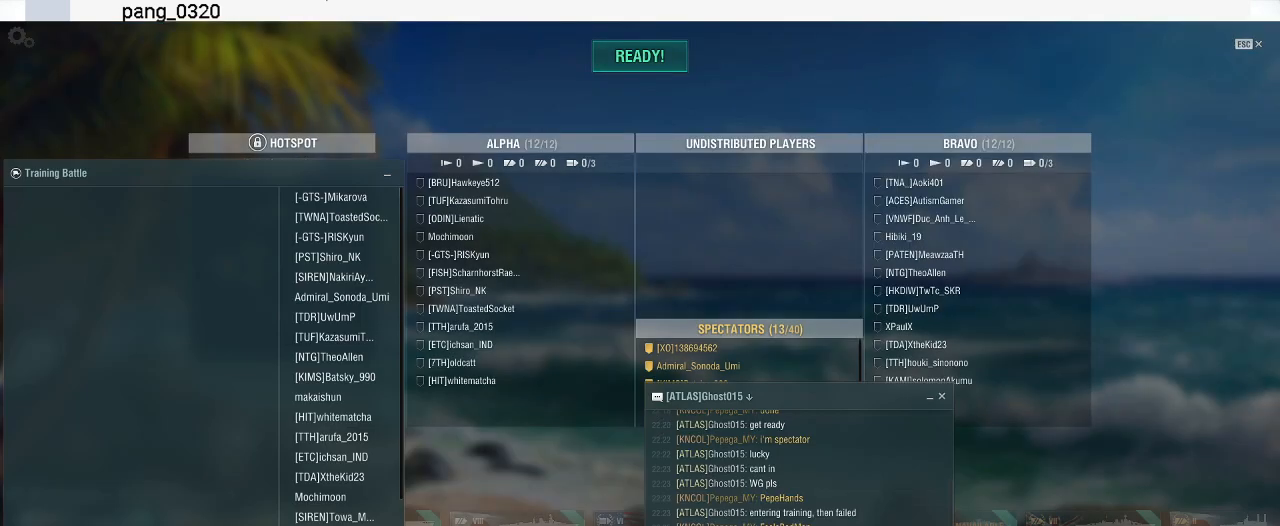
{"keys": [], "mouse": [], "events": [[100, "mouse_left", "down"], [233, "mouse_left", "up"]]}
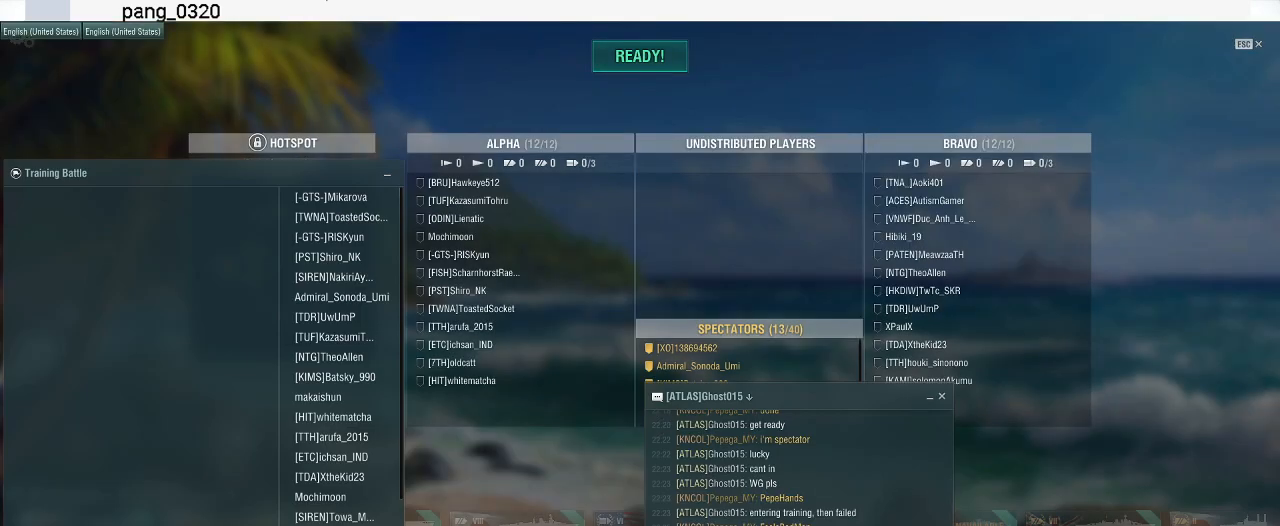
{"keys": [], "mouse": [], "events": []}
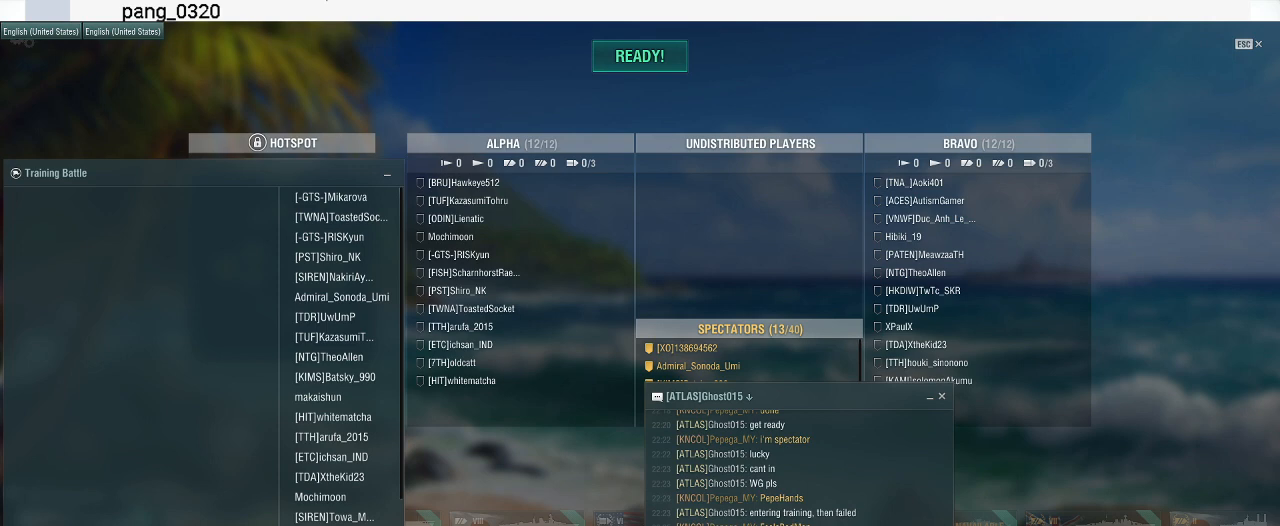
{"keys": [], "mouse": [], "events": [[333, "mouse_left", "down"], [433, "mouse_left", "up"]]}
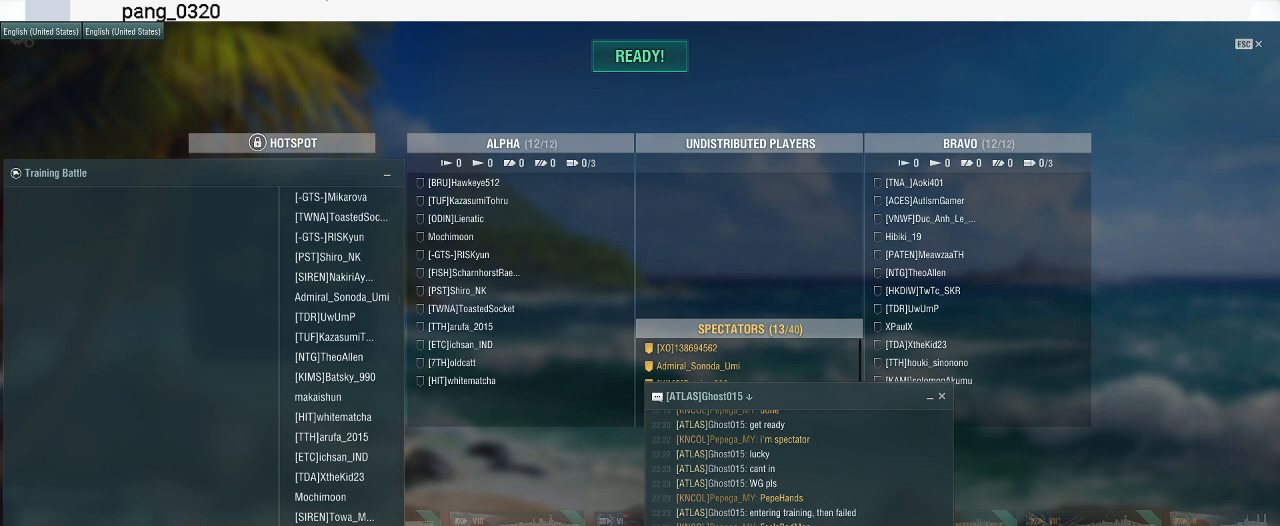
{"keys": ["space"], "mouse": [], "events": [[67, "g", "down"], [100, "g", "up"], [200, "g", "down"], [267, "g", "up"], [433, "space", "down"]]}
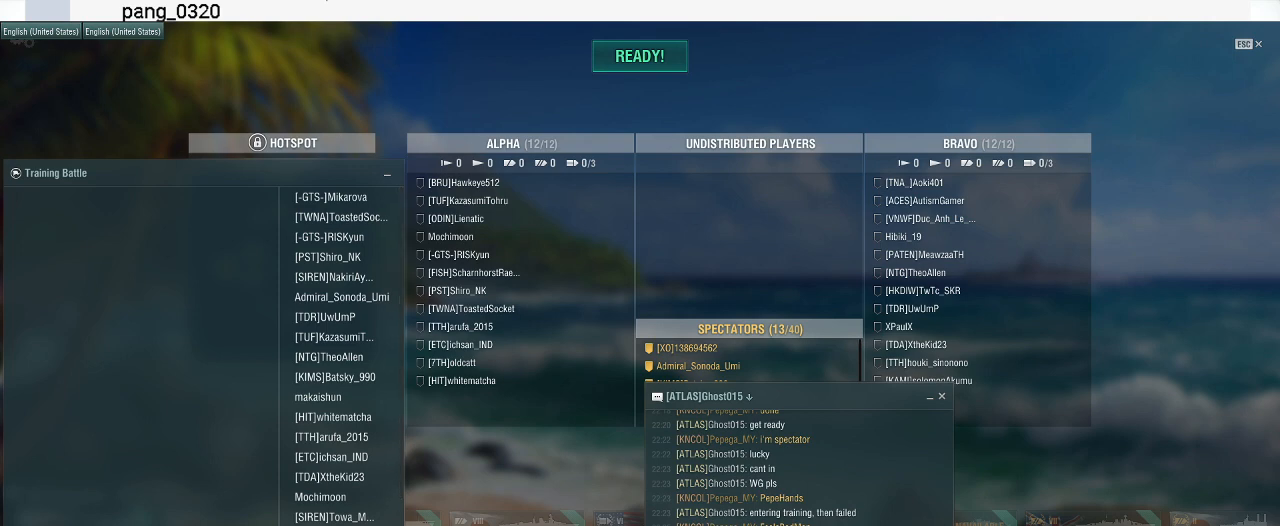
{"keys": [], "mouse": [], "events": [[33, "space", "up"], [133, "g", "down"], [233, "g", "up"], [333, "u", "down"], [400, "u", "up"]]}
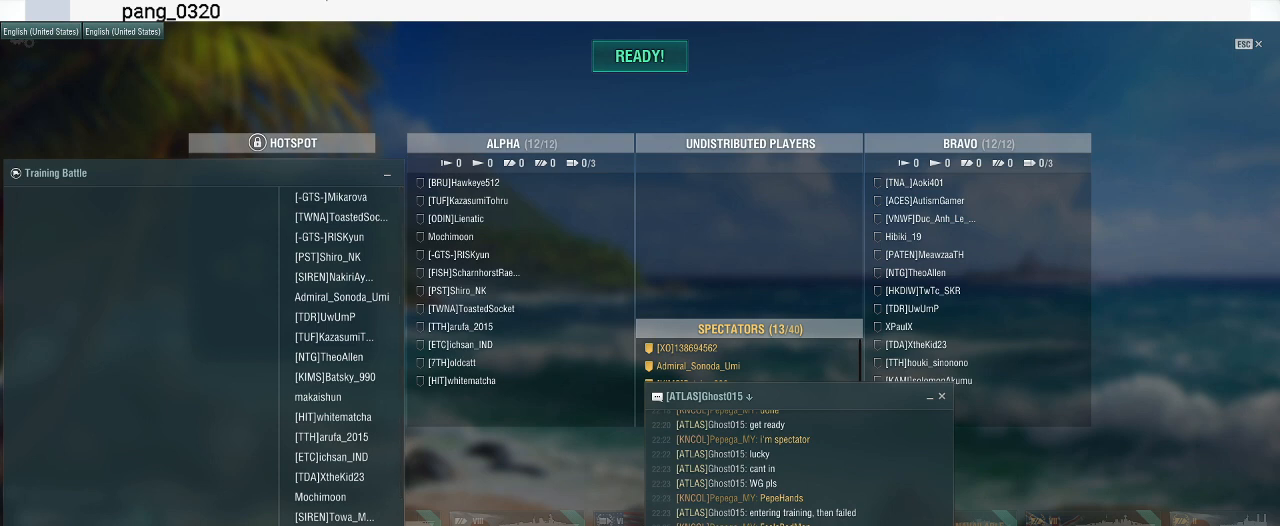
{"keys": [], "mouse": [], "events": [[67, "y", "down"], [133, "y", "up"], [200, "s", "down"], [233, "s", "up"], [367, "return", "down"], [400, "return", "up"]]}
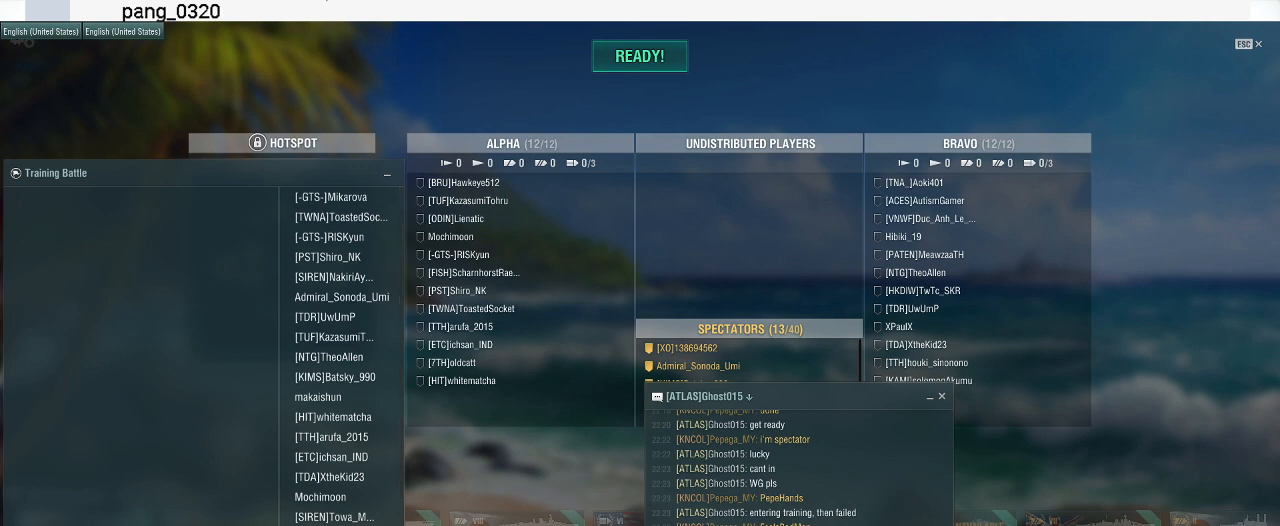
{"keys": [], "mouse": [], "events": []}
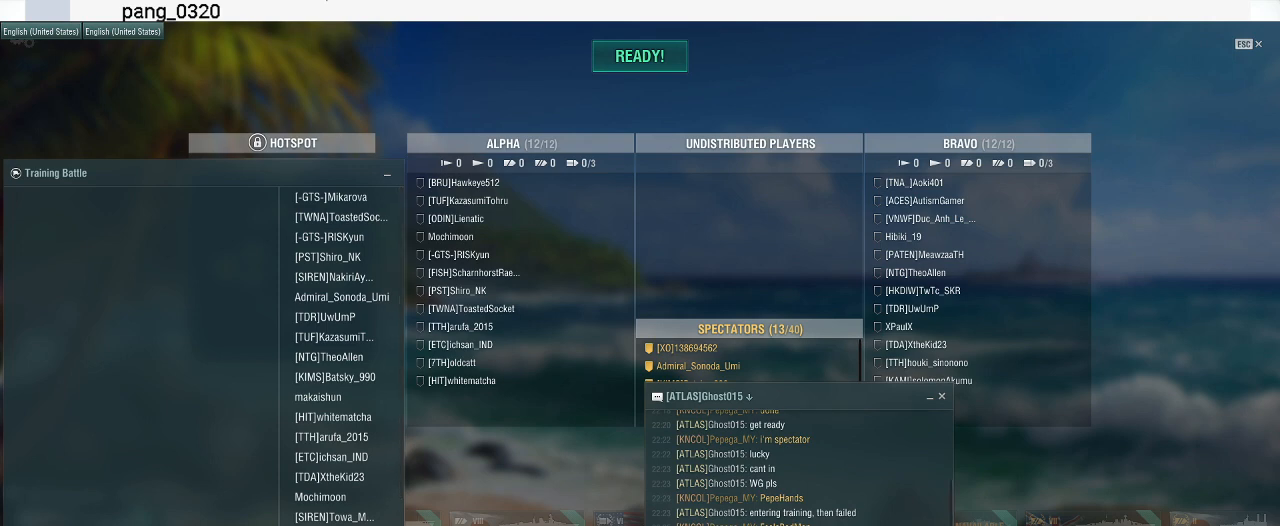
{"keys": [], "mouse": [], "events": []}
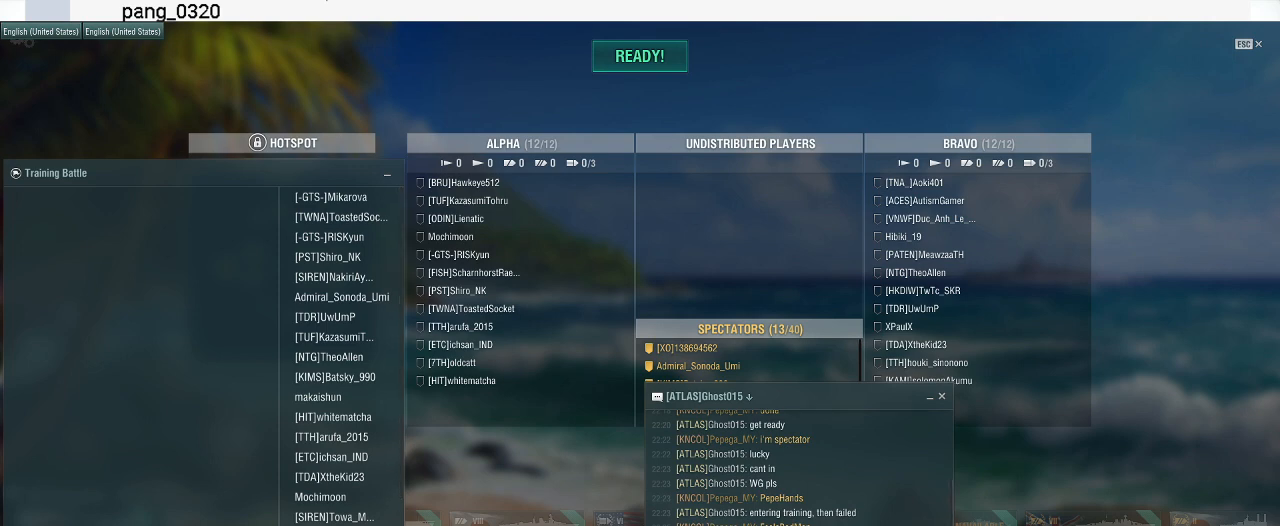
{"keys": [], "mouse": ["wheel"], "events": [[433, "mouse_wheel", "down"]]}
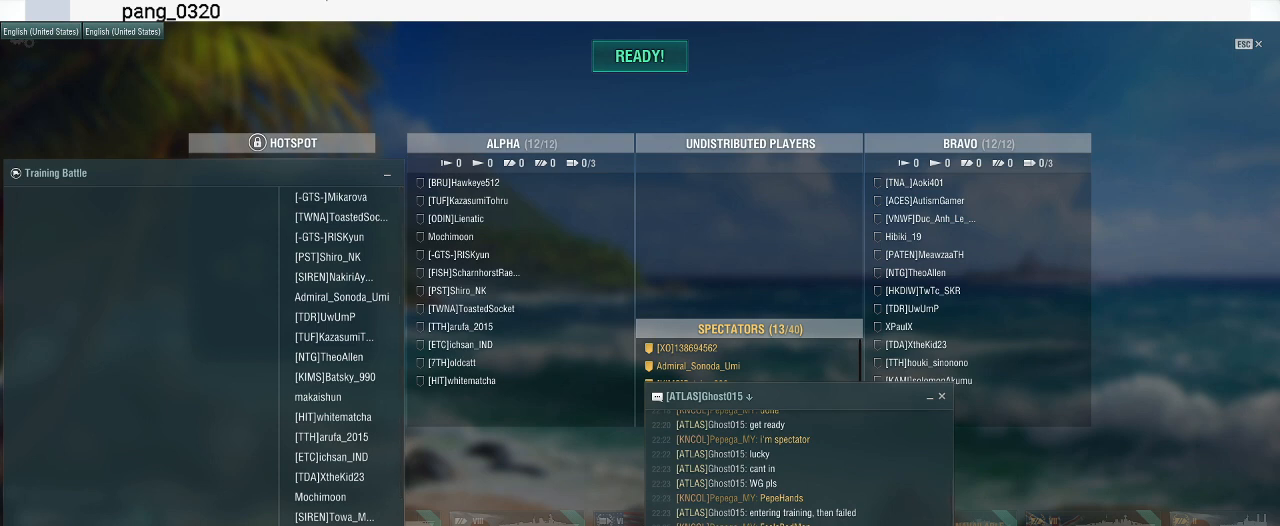
{"keys": [], "mouse": ["wheel"], "events": []}
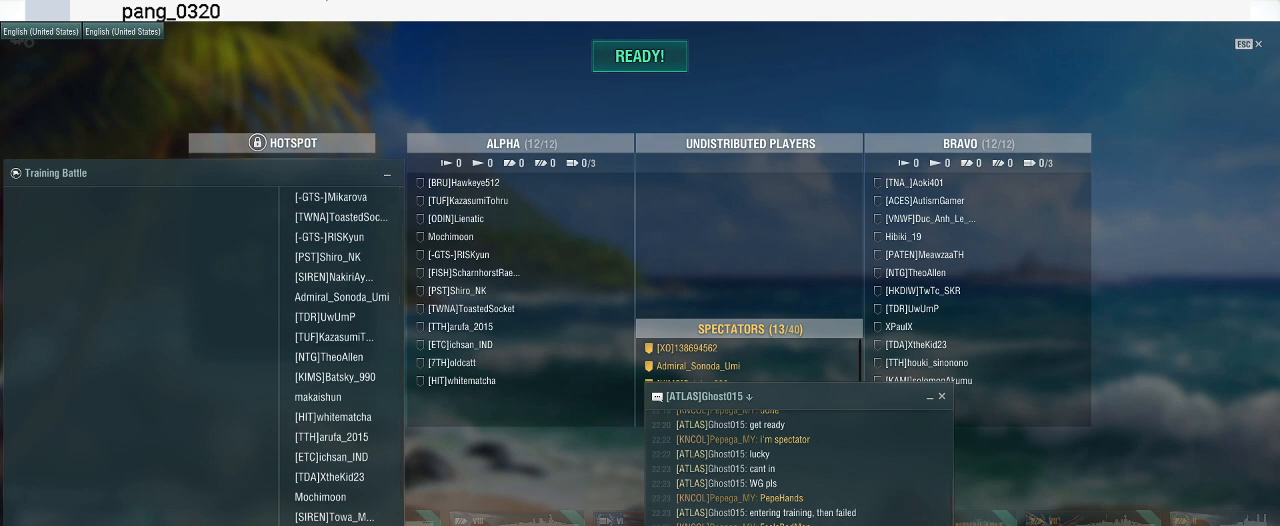
{"keys": [], "mouse": [], "events": [[67, "mouse_wheel", "up"]]}
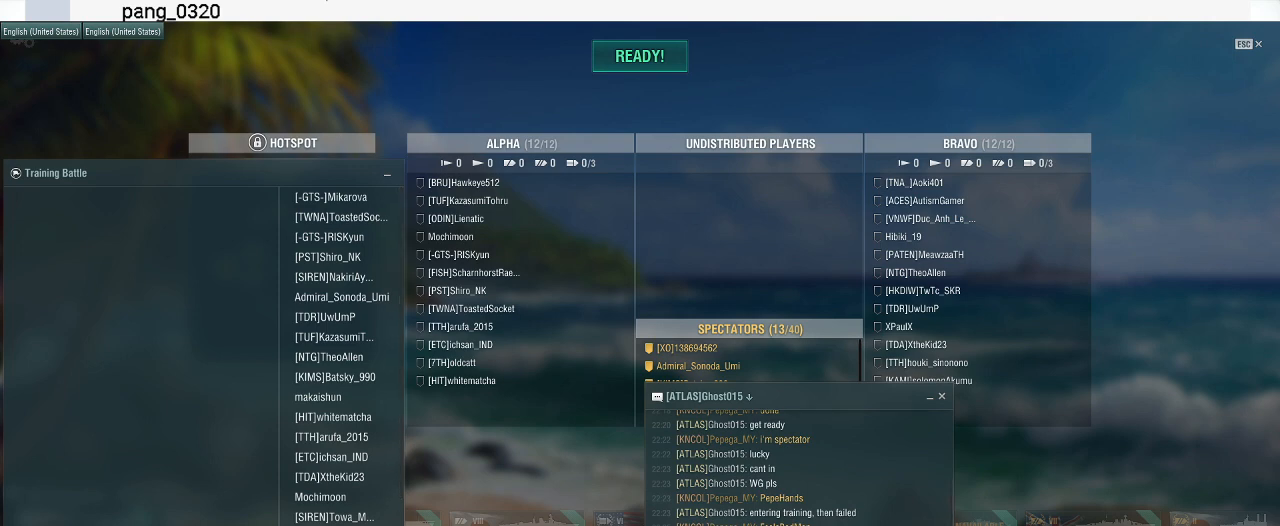
{"keys": [], "mouse": [], "events": []}
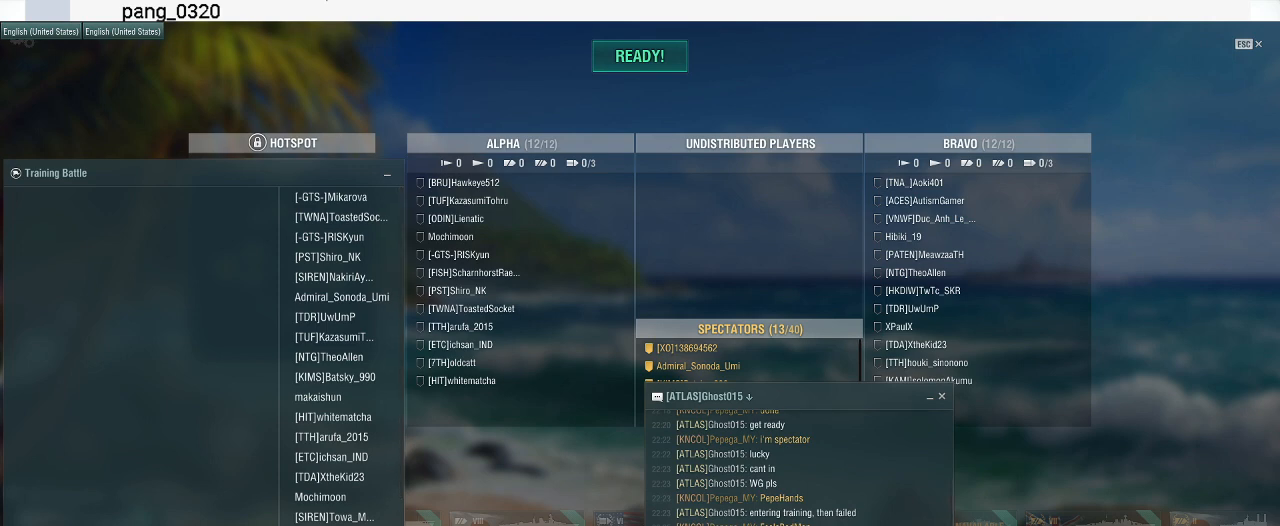
{"keys": [], "mouse": [], "events": []}
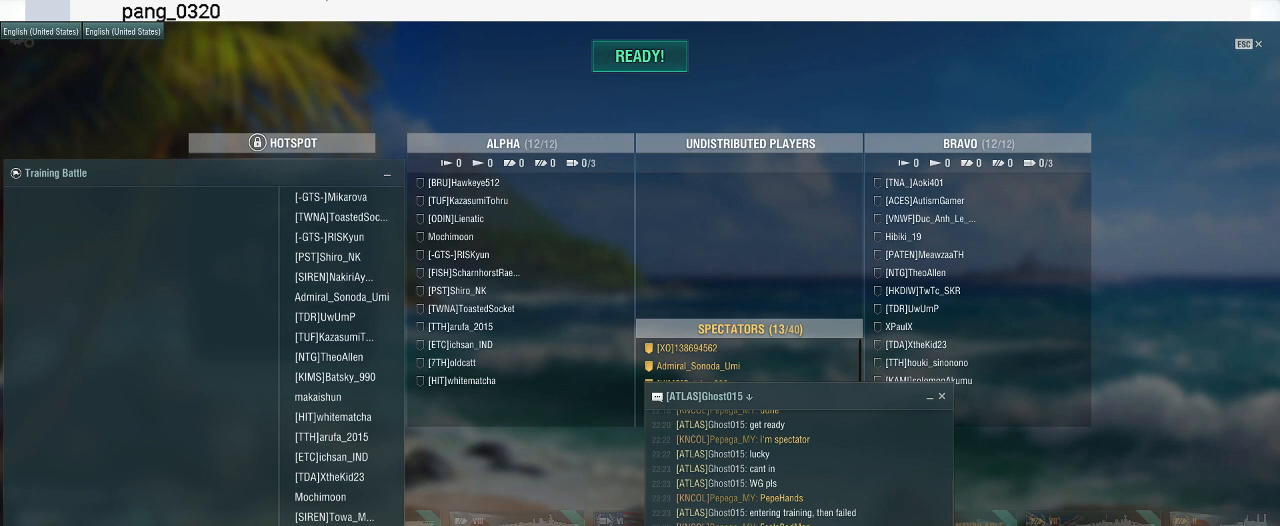
{"keys": [], "mouse": [], "events": []}
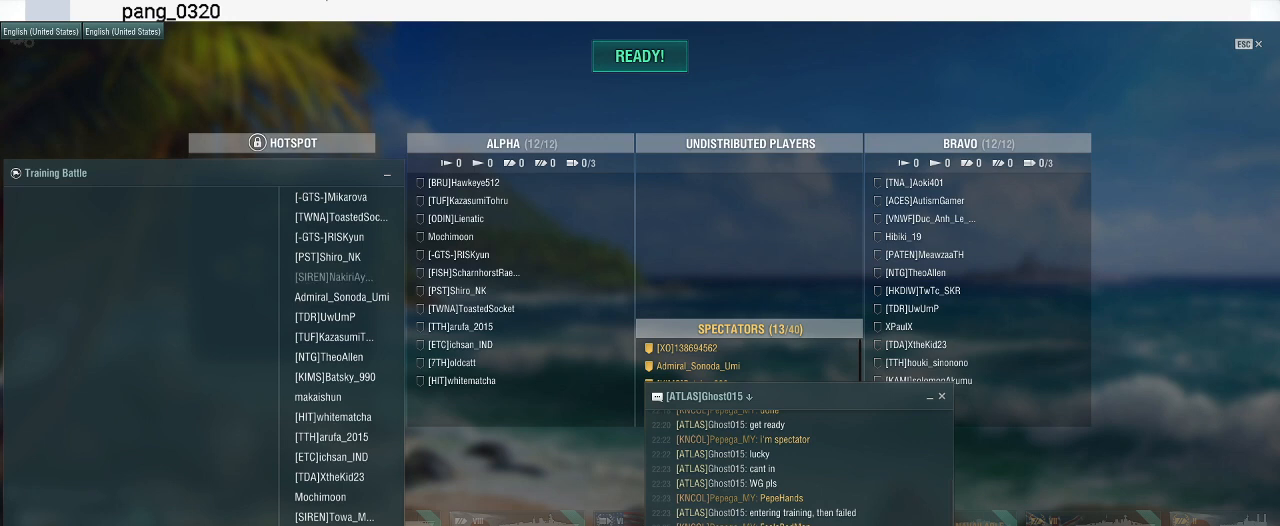
{"keys": [], "mouse": [], "events": []}
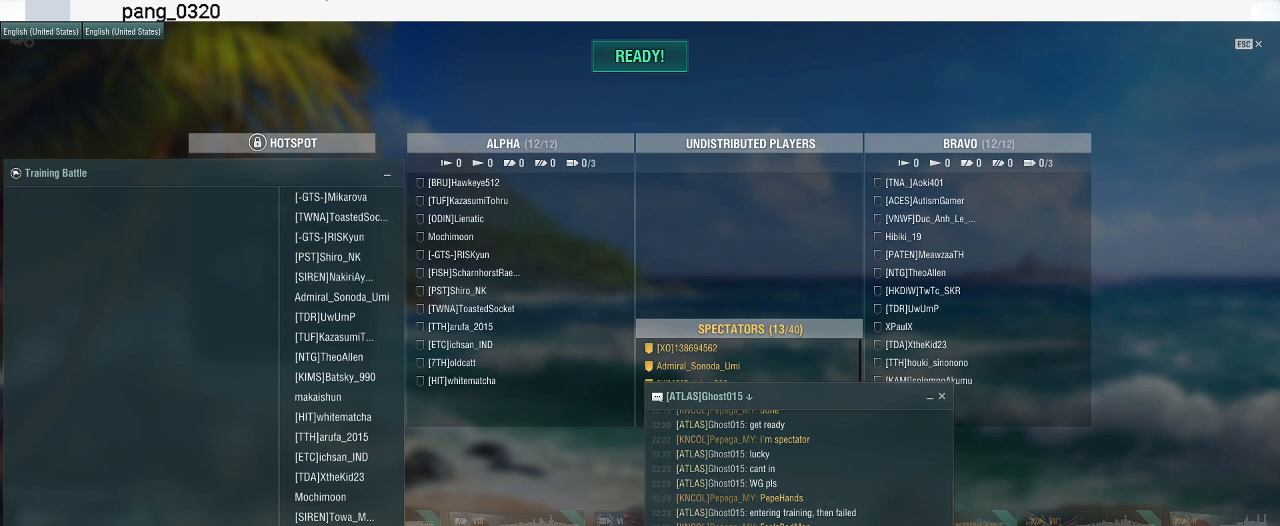
{"keys": [], "mouse": [], "events": []}
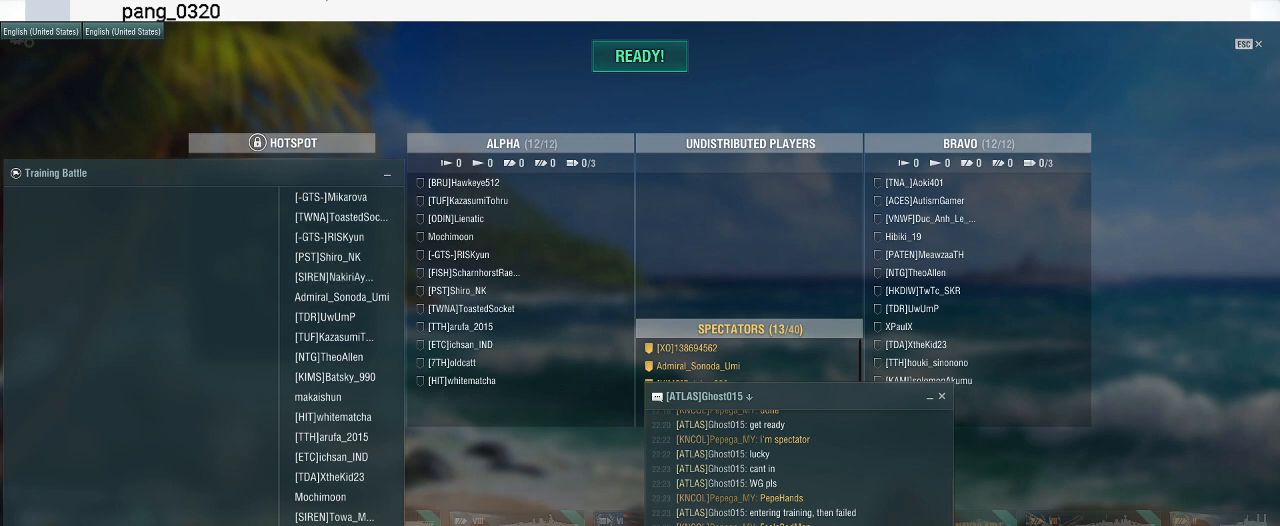
{"keys": [], "mouse": [], "events": []}
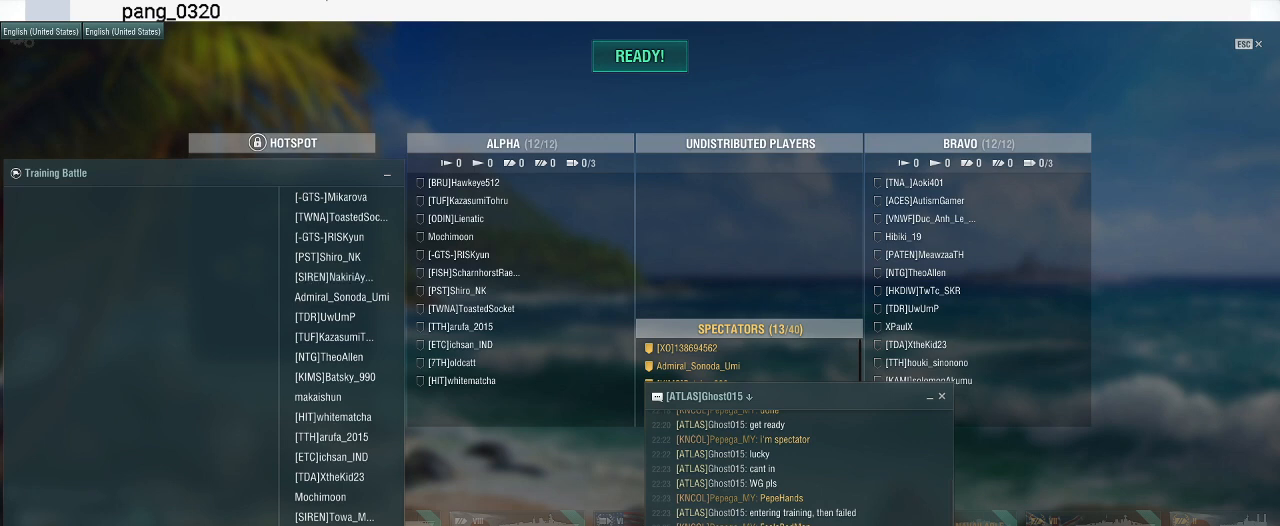
{"keys": [], "mouse": [], "events": []}
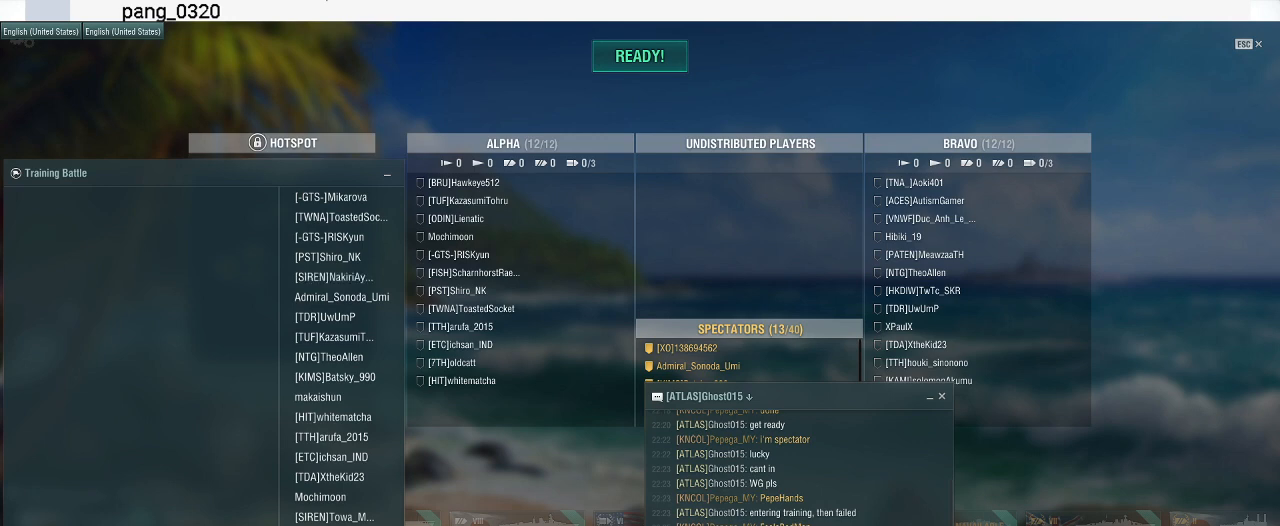
{"keys": [], "mouse": [], "events": []}
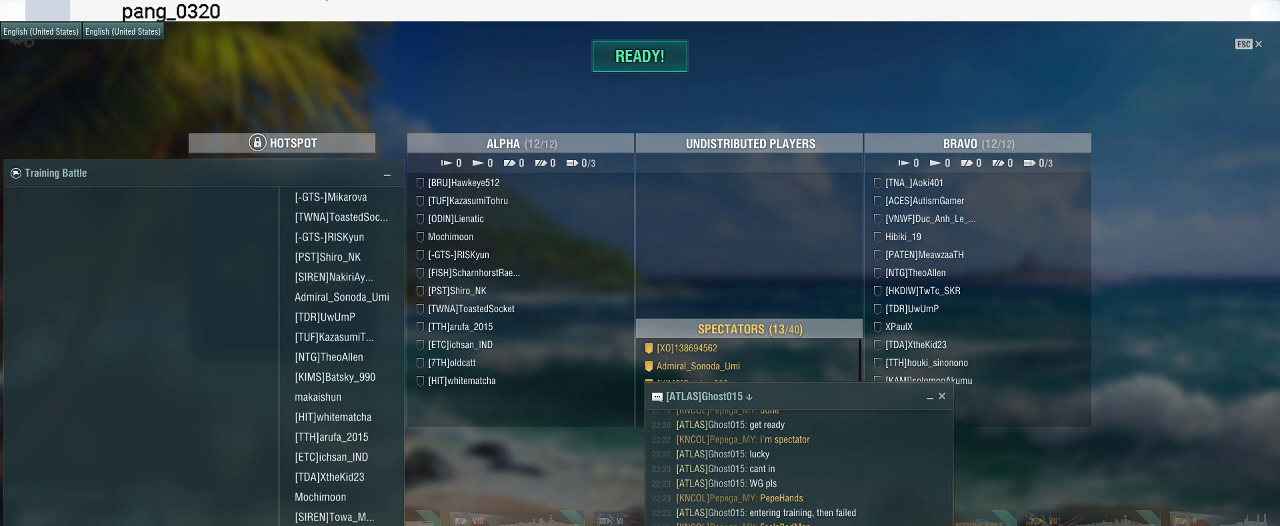
{"keys": [], "mouse": [], "events": []}
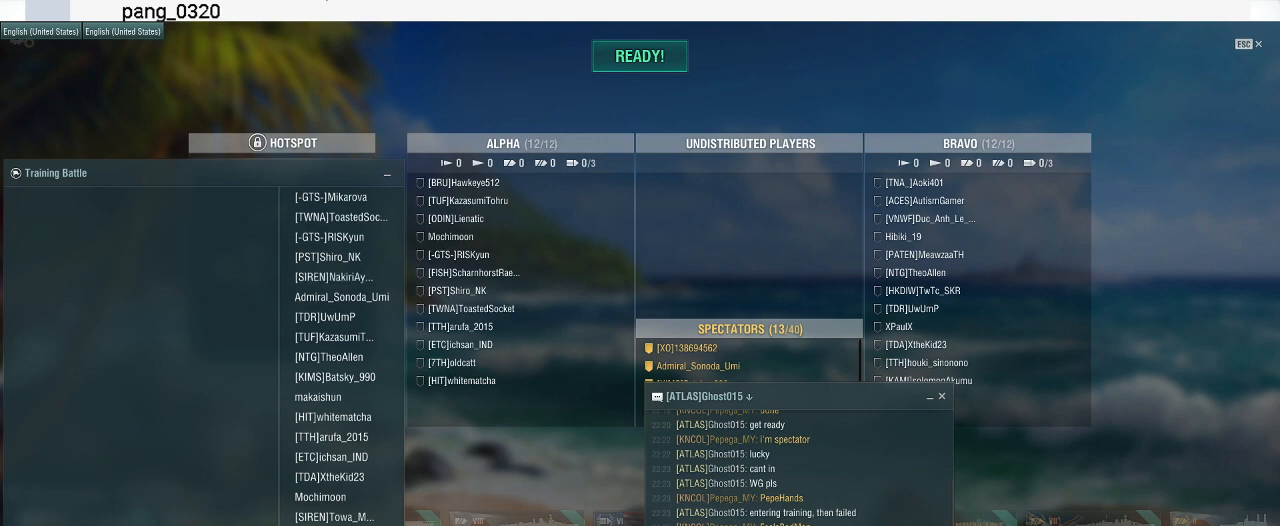
{"keys": [], "mouse": [], "events": [[200, "mouse_left", "down"], [367, "mouse_left", "up"]]}
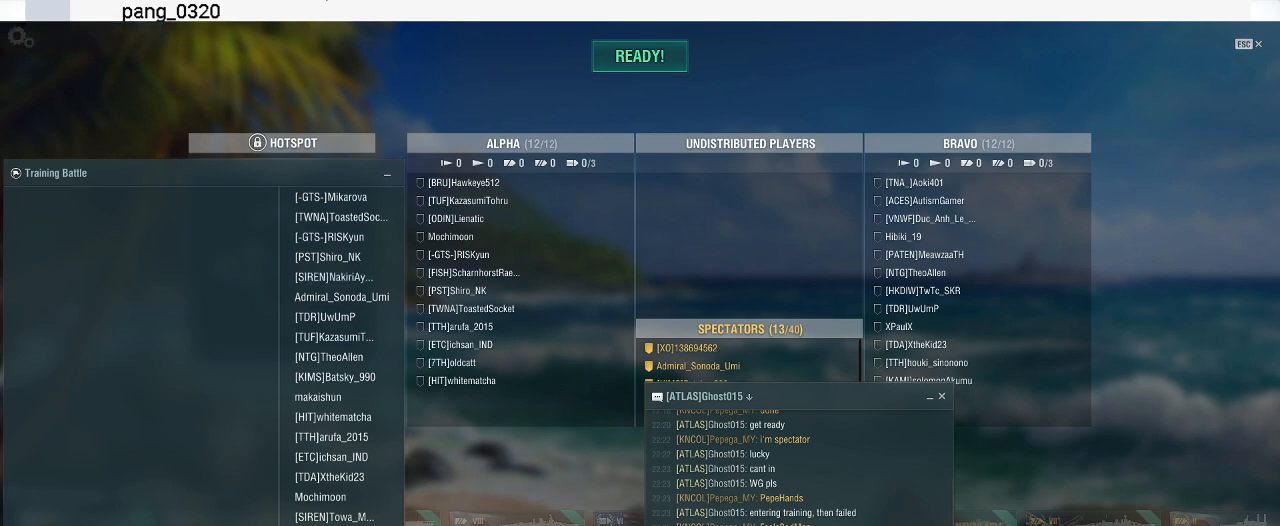
{"keys": [], "mouse": [], "events": []}
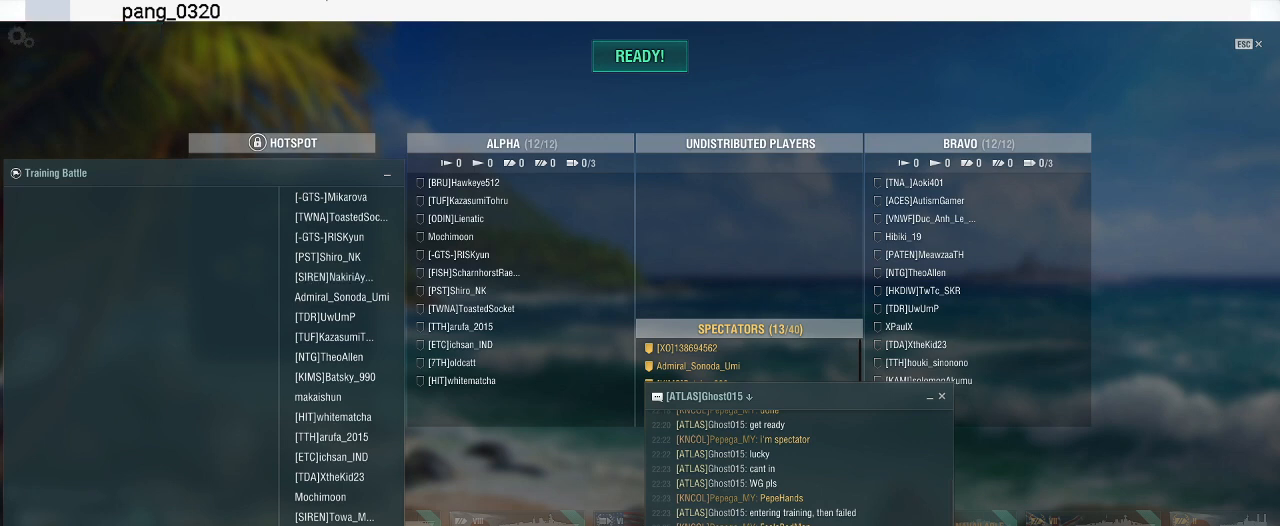
{"keys": [], "mouse": [], "events": []}